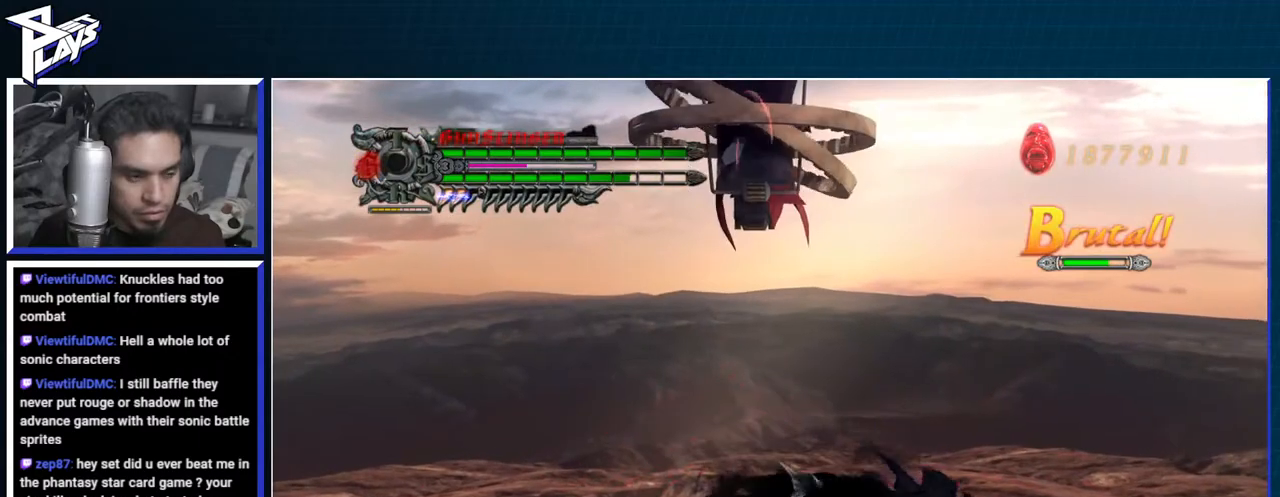
Gameplay with a controller (Xbox layout); each line is a JSON object with the inputs held at the frame after it. "events" lists button and stick changes between this image and that frame as [ms after this image, input, new state], when the widget could be followed in between.
{"buttons": ["R1"], "left_stick": "right", "right_stick": "center", "events": [[250, "left_stick", "right"], [267, "R1", "down"], [350, "B", "down"], [467, "B", "up"]]}
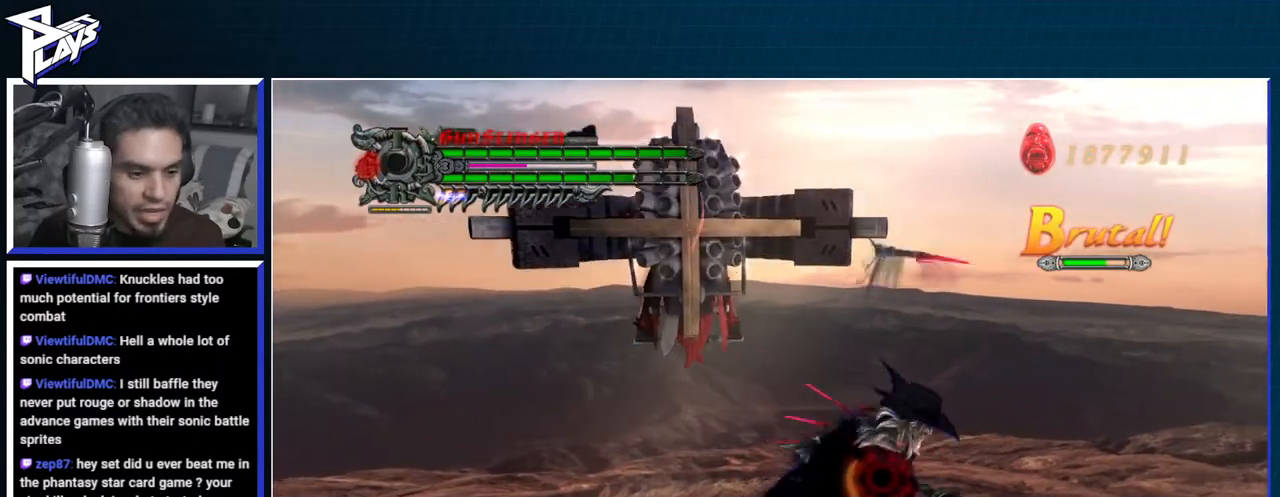
{"buttons": ["R1"], "left_stick": "right", "right_stick": "center", "events": [[67, "B", "down"], [133, "B", "up"], [267, "B", "down"], [300, "B", "up"]]}
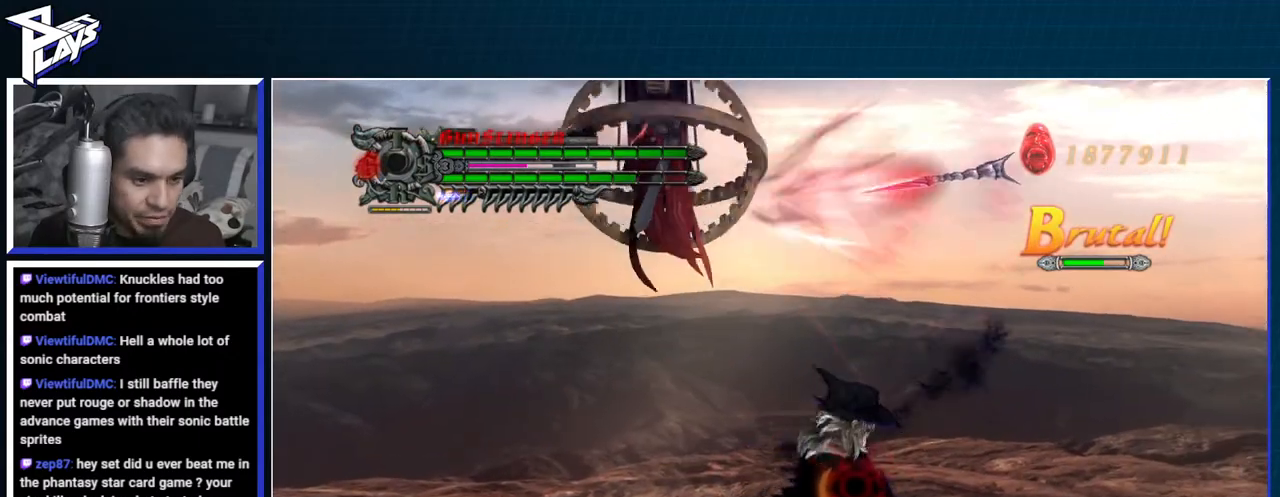
{"buttons": ["R1"], "left_stick": "up-right", "right_stick": "center", "events": [[33, "left_stick", "up-right"], [133, "B", "down"], [217, "B", "up"], [317, "B", "down"], [417, "B", "up"]]}
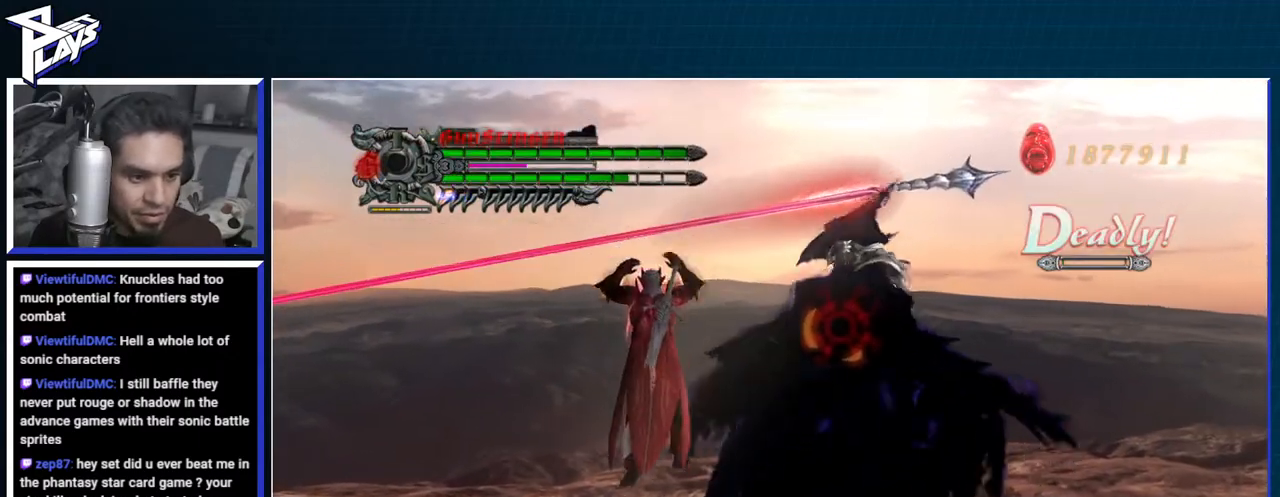
{"buttons": [], "left_stick": "right", "right_stick": "center", "events": [[67, "R1", "up"], [67, "left_stick", "right"], [217, "DPAD_UP", "down"], [283, "B", "down"], [317, "DPAD_UP", "up"], [433, "B", "up"]]}
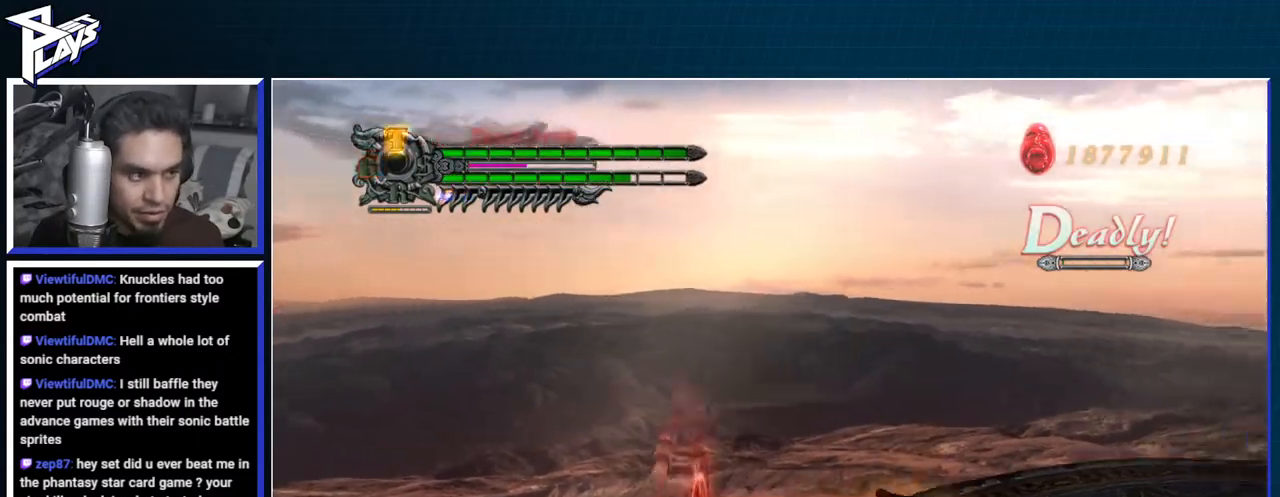
{"buttons": ["DPAD_LEFT"], "left_stick": "left", "right_stick": "center", "events": [[83, "left_stick", "left"], [117, "R1", "down"], [150, "B", "down"], [233, "B", "up"], [300, "B", "down"], [400, "B", "up"], [417, "R1", "up"], [483, "DPAD_LEFT", "down"]]}
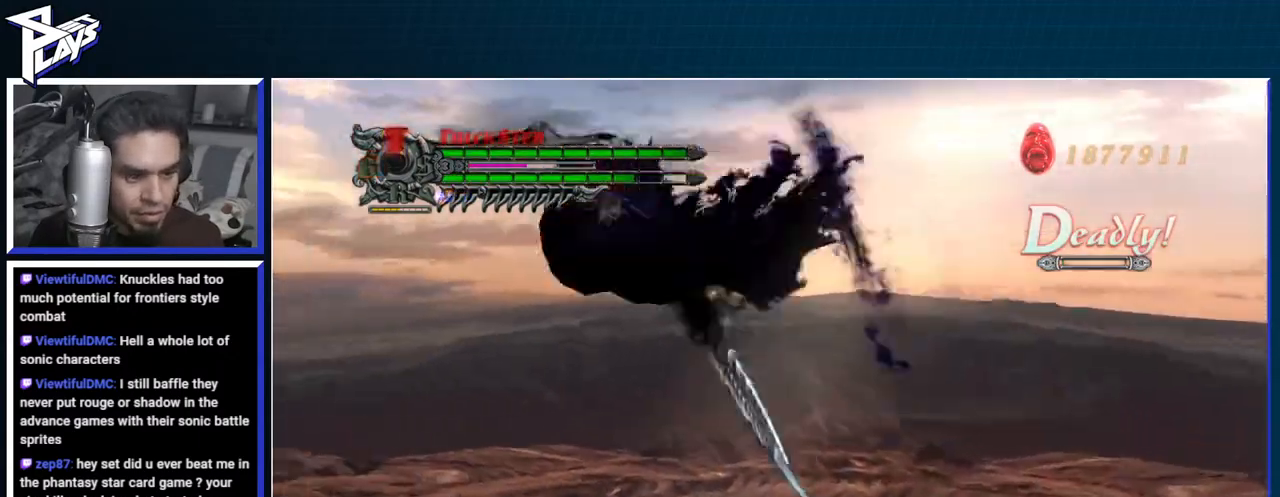
{"buttons": ["B", "R1"], "left_stick": "center", "right_stick": "center", "events": [[50, "A", "down"], [83, "DPAD_LEFT", "up"], [183, "A", "up"], [183, "R1", "down"], [200, "B", "down"], [367, "left_stick", "center"]]}
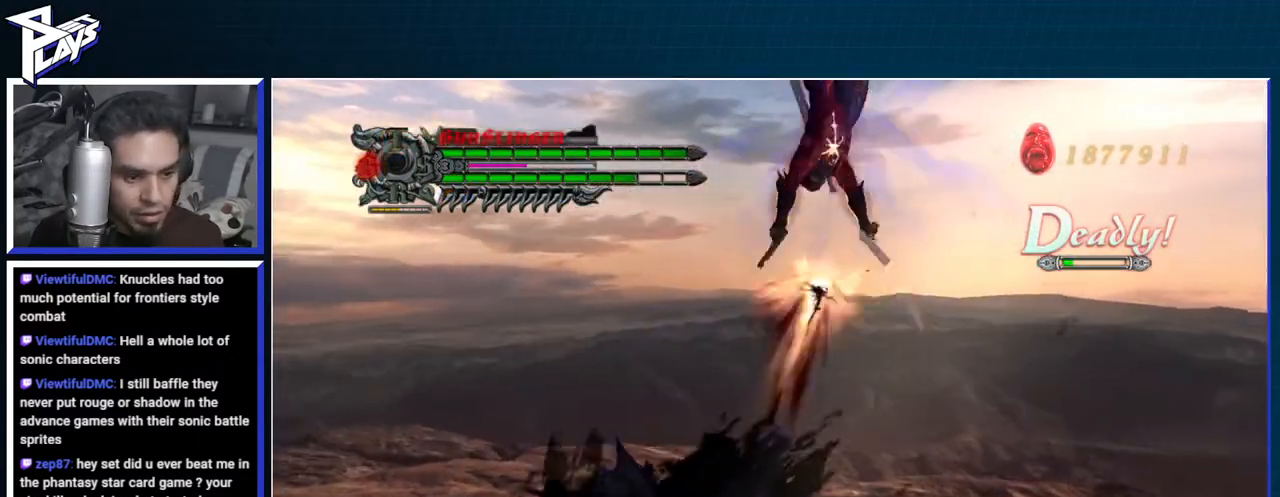
{"buttons": ["B", "R1"], "left_stick": "left", "right_stick": "center", "events": [[250, "left_stick", "left"]]}
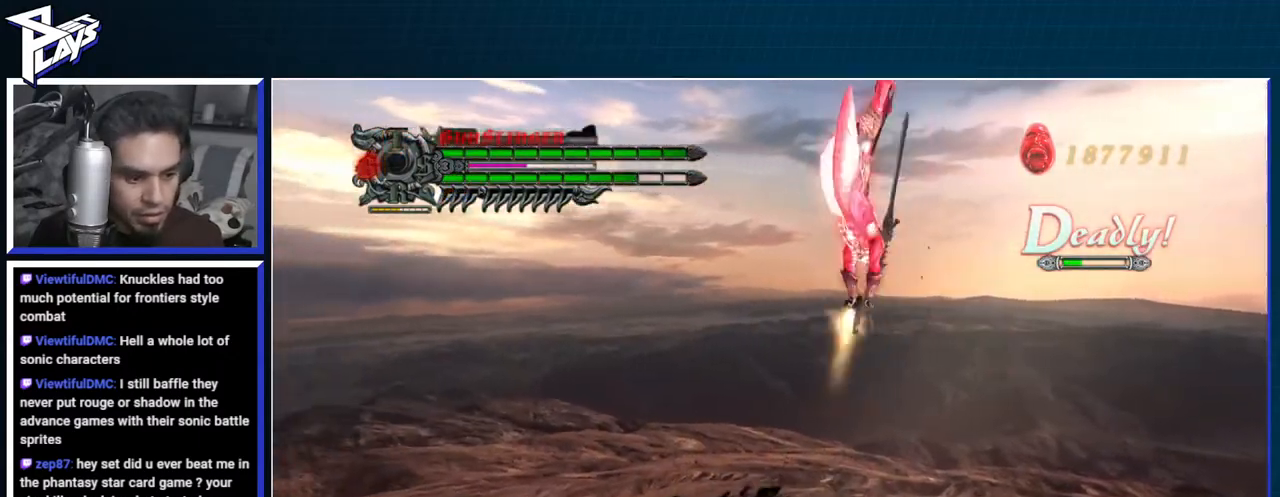
{"buttons": ["B"], "left_stick": "down-left", "right_stick": "center", "events": [[200, "left_stick", "down-left"], [217, "B", "up"], [217, "R1", "up"], [333, "DPAD_UP", "down"], [433, "B", "down"], [450, "DPAD_UP", "up"]]}
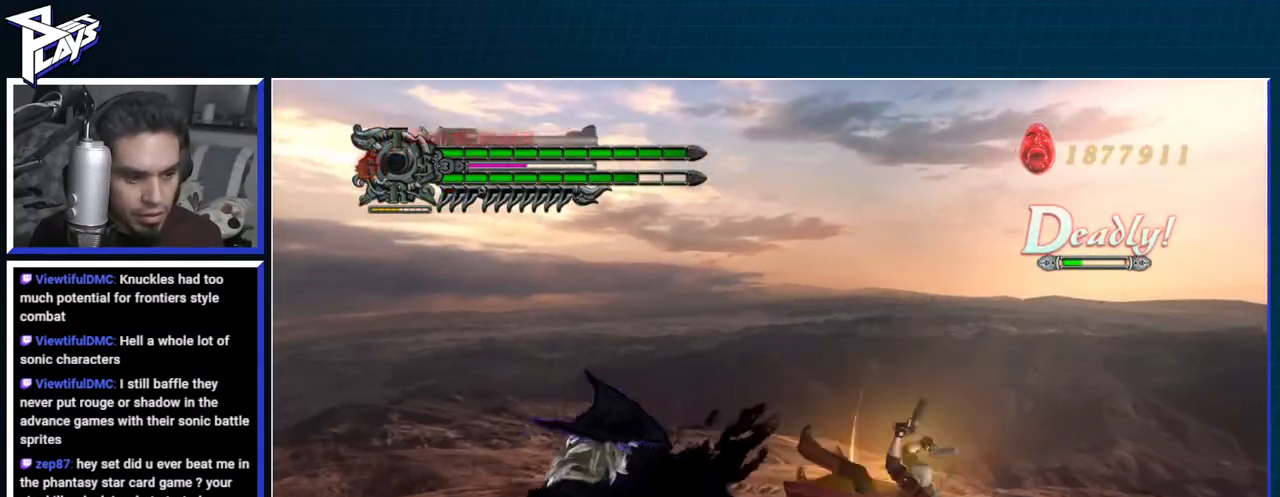
{"buttons": ["B", "R1"], "left_stick": "up-right", "right_stick": "center", "events": [[17, "B", "up"], [83, "B", "down"], [167, "B", "up"], [267, "left_stick", "right"], [333, "R1", "down"], [350, "B", "down"], [417, "B", "up"], [450, "left_stick", "up-right"], [483, "B", "down"]]}
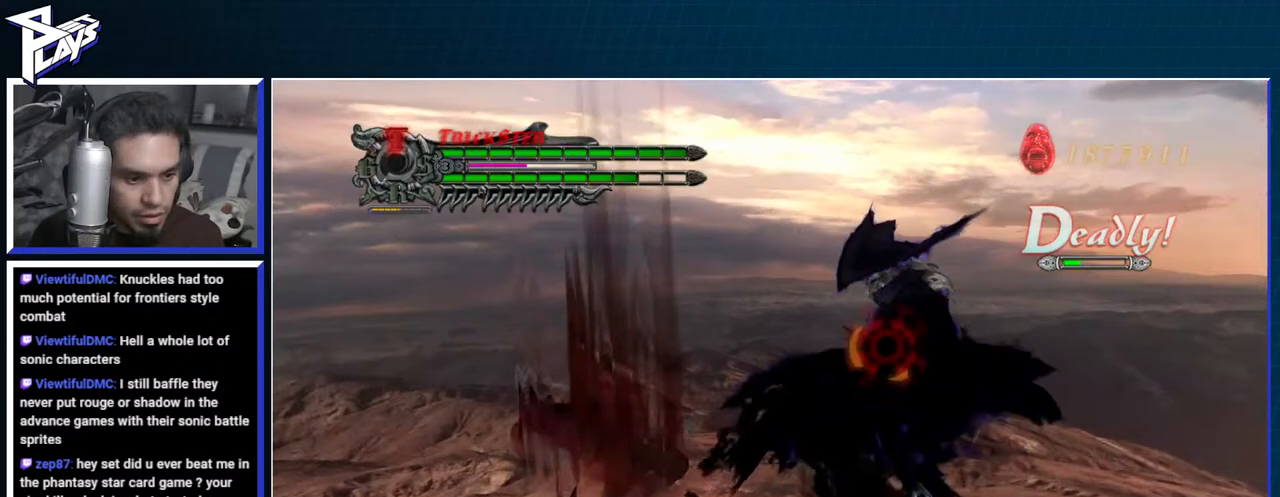
{"buttons": ["B", "R1"], "left_stick": "center", "right_stick": "center", "events": [[100, "B", "up"], [117, "R1", "up"], [167, "DPAD_LEFT", "down"], [217, "A", "down"], [267, "DPAD_LEFT", "up"], [300, "R1", "down"], [333, "A", "up"], [350, "B", "down"], [400, "left_stick", "center"]]}
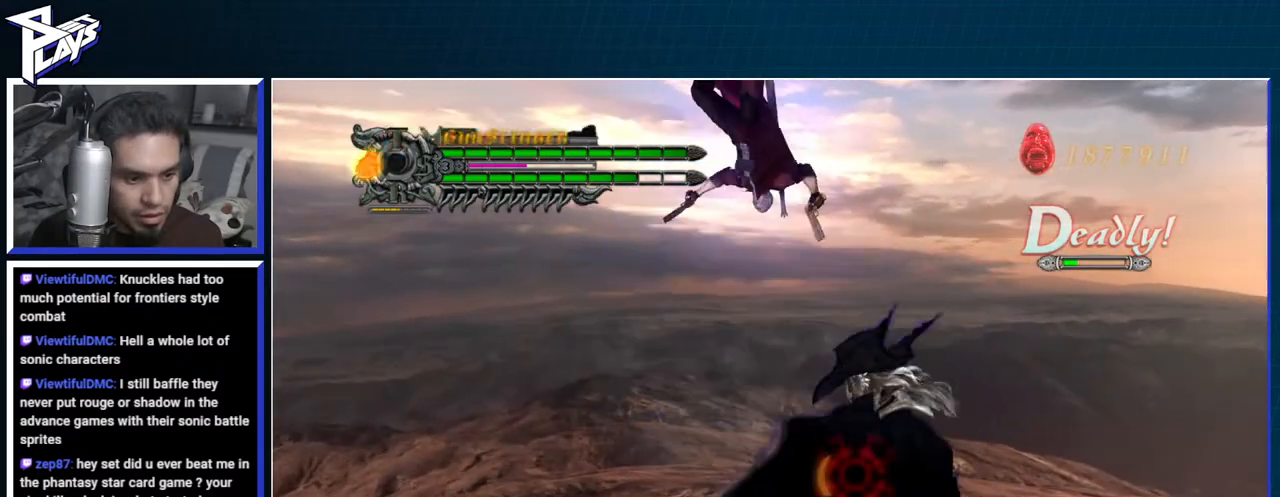
{"buttons": [], "left_stick": "down-right", "right_stick": "center", "events": [[300, "left_stick", "down-right"], [317, "R1", "up"], [350, "B", "up"]]}
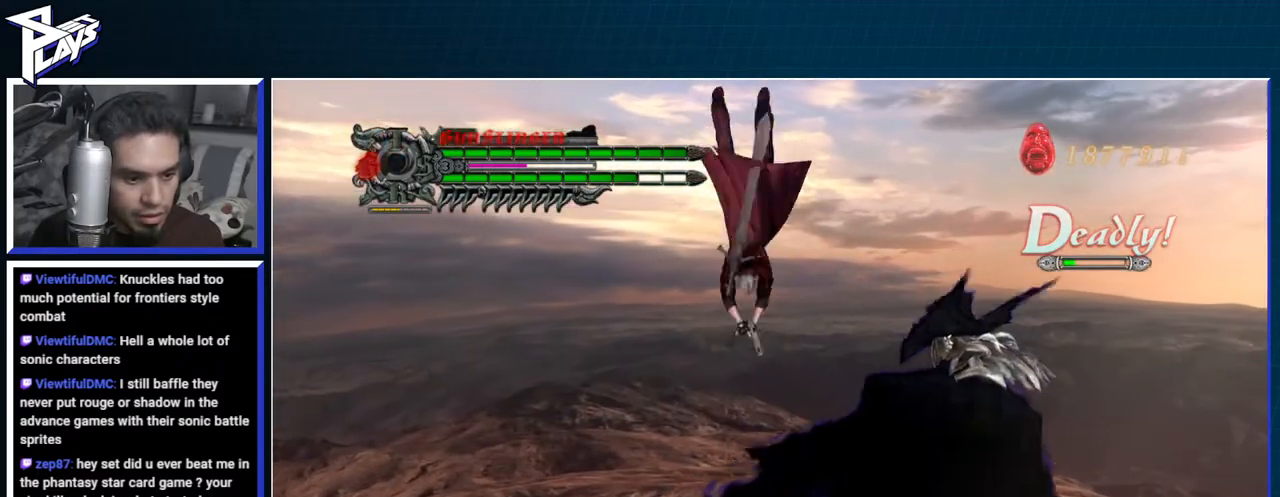
{"buttons": [], "left_stick": "down-right", "right_stick": "center", "events": [[50, "A", "down"], [183, "A", "up"], [267, "A", "down"], [267, "B", "down"], [283, "A", "up"], [350, "DPAD_UP", "down"], [483, "B", "up"], [483, "DPAD_UP", "up"]]}
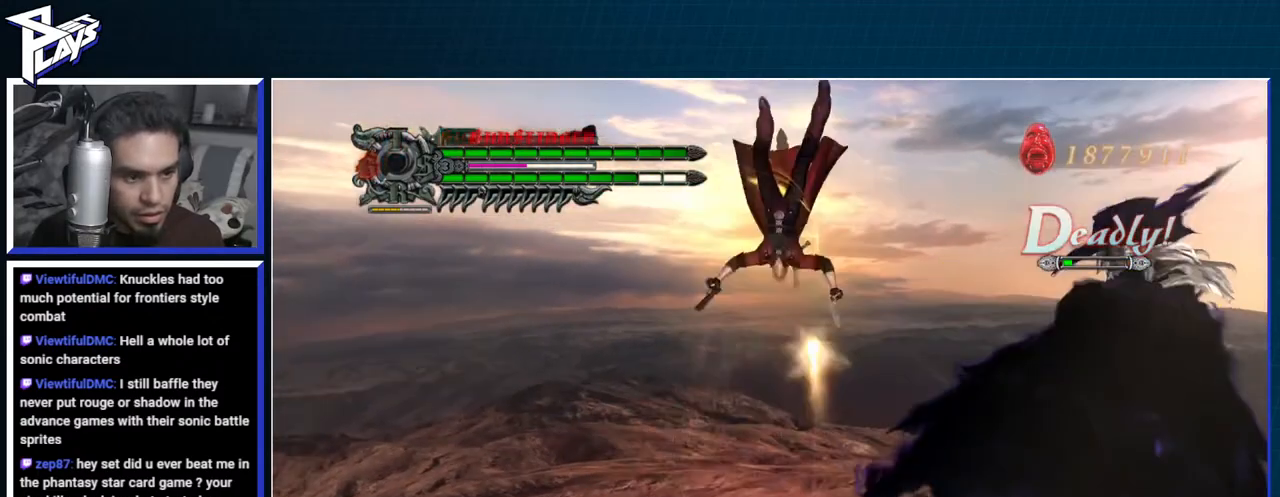
{"buttons": ["B", "R1"], "left_stick": "right", "right_stick": "center", "events": [[383, "left_stick", "right"], [400, "R1", "down"], [433, "B", "down"]]}
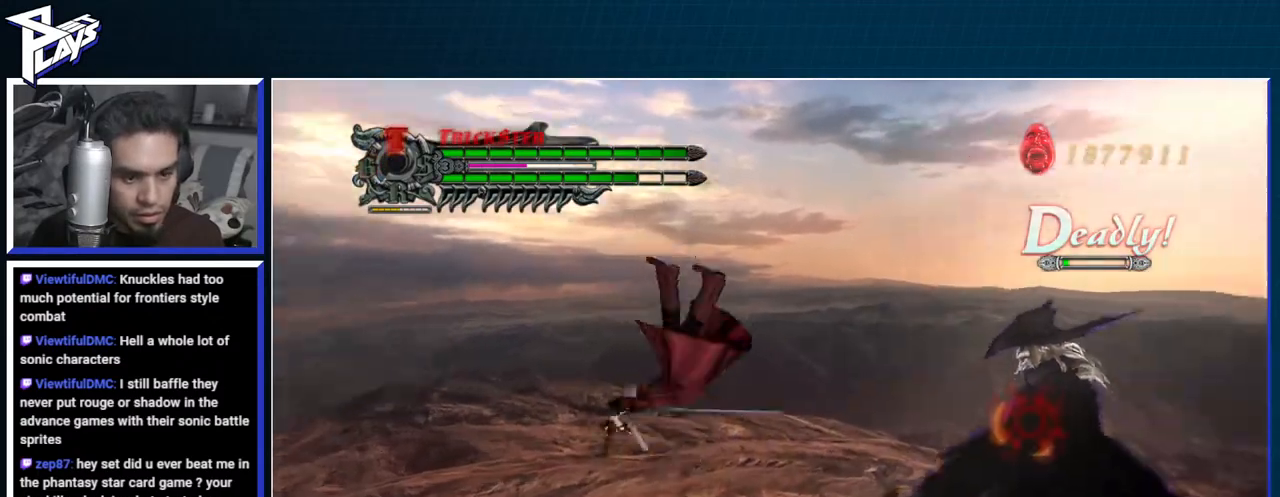
{"buttons": ["B", "R1"], "left_stick": "right", "right_stick": "center", "events": [[17, "B", "up"], [100, "B", "down"], [167, "B", "up"], [183, "R1", "up"], [317, "A", "down"], [350, "DPAD_LEFT", "down"], [450, "DPAD_LEFT", "up"], [467, "A", "up"], [500, "B", "down"], [500, "R1", "down"]]}
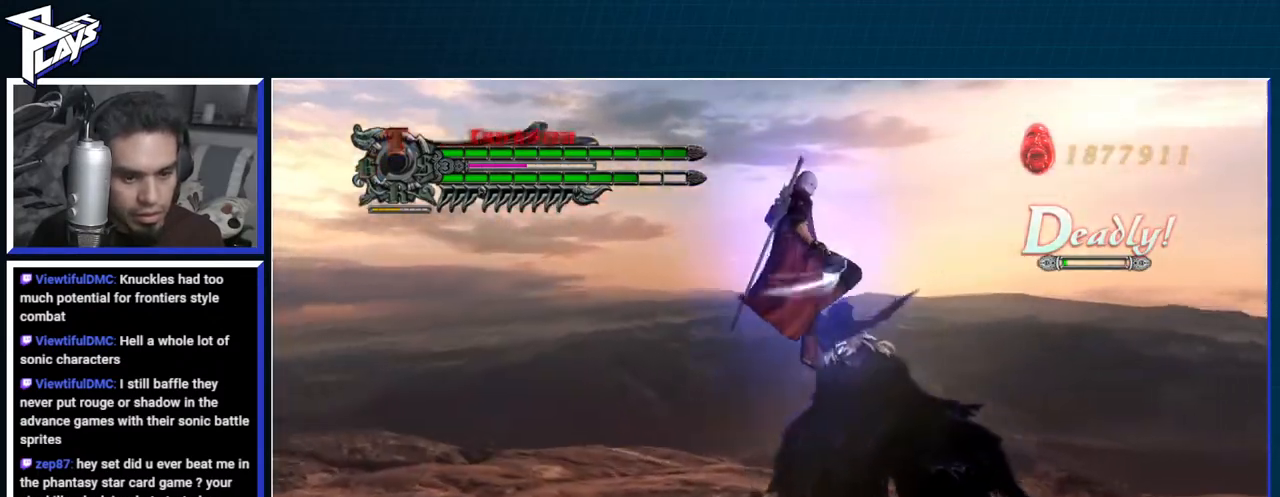
{"buttons": ["L2"], "left_stick": "center", "right_stick": "center", "events": [[100, "left_stick", "center"], [483, "L2", "down"], [483, "R1", "up"], [500, "B", "up"]]}
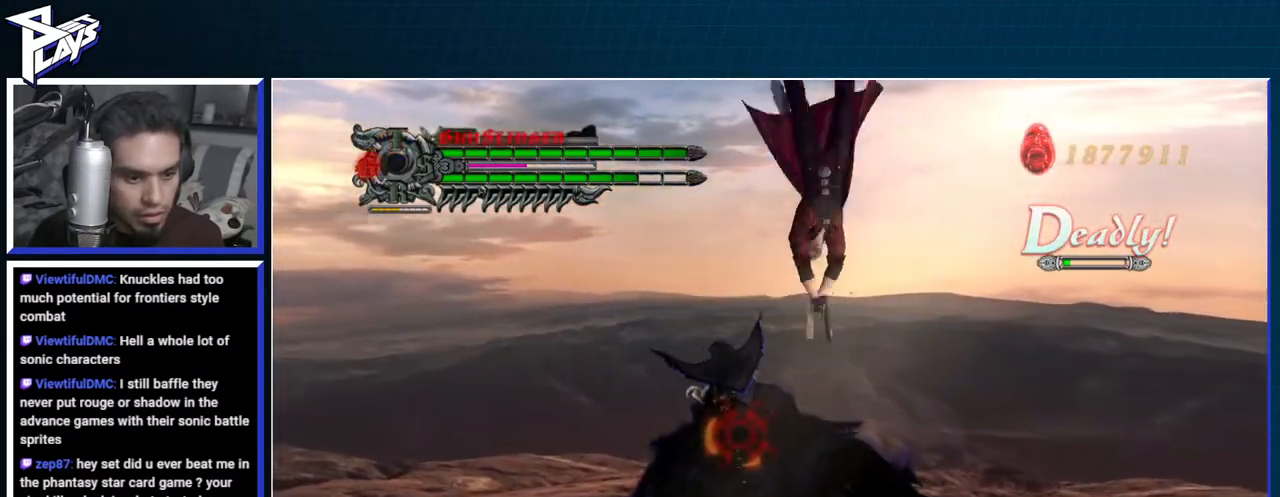
{"buttons": [], "left_stick": "left", "right_stick": "center", "events": [[50, "L2", "up"], [117, "L2", "down"], [133, "left_stick", "up-right"], [200, "A", "down"], [217, "L1", "down"], [217, "R1", "down"], [217, "left_stick", "up-left"], [250, "L2", "up"], [267, "X", "down"], [333, "A", "up"], [333, "L1", "up"], [400, "left_stick", "left"], [450, "R1", "up"], [450, "X", "up"]]}
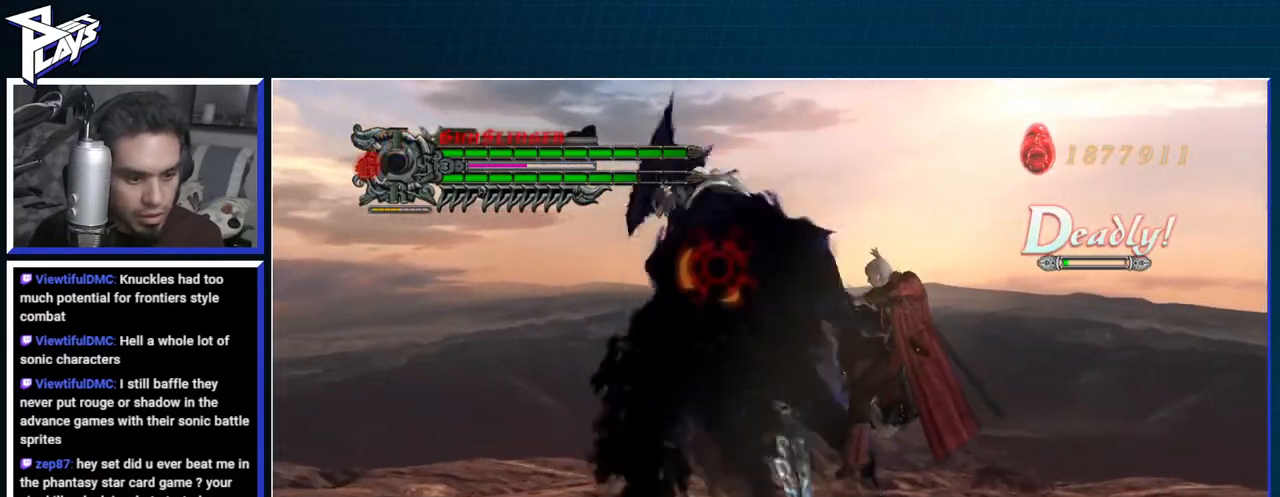
{"buttons": ["B"], "left_stick": "left", "right_stick": "center", "events": [[383, "DPAD_UP", "down"], [433, "B", "down"], [467, "DPAD_UP", "up"]]}
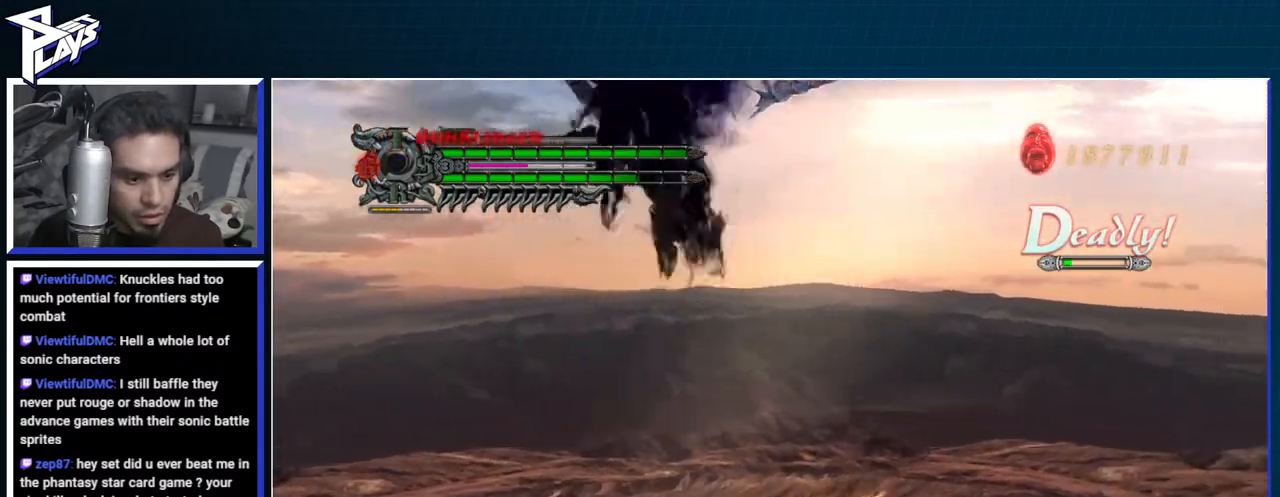
{"buttons": ["R1"], "left_stick": "right", "right_stick": "center", "events": [[50, "B", "up"], [117, "B", "down"], [217, "B", "up"], [283, "left_stick", "right"], [367, "B", "down"], [367, "R1", "down"], [467, "B", "up"]]}
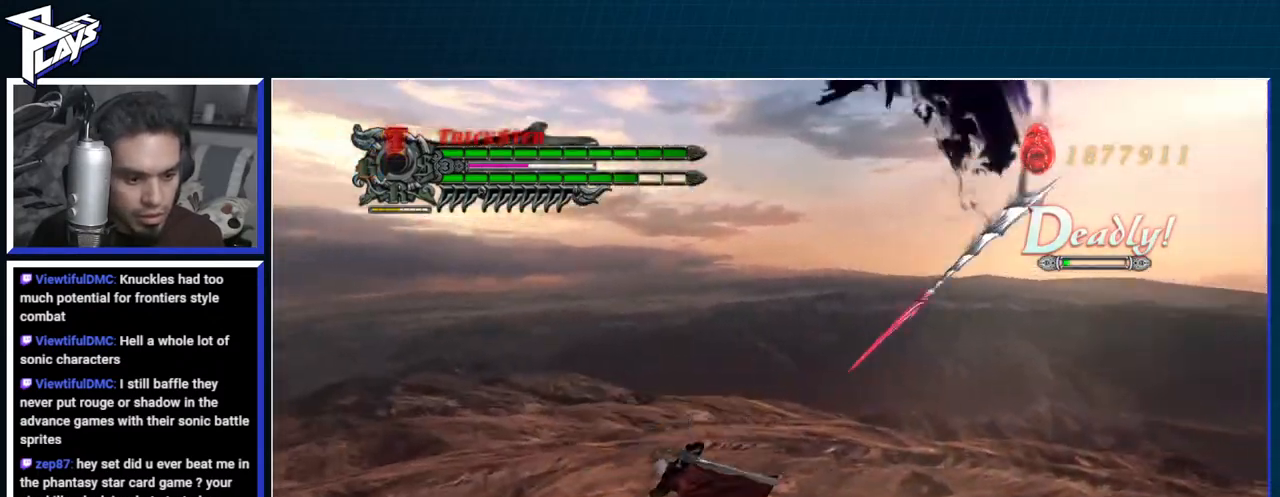
{"buttons": [], "left_stick": "right", "right_stick": "center", "events": [[17, "B", "down"], [83, "left_stick", "up-right"], [100, "L2", "down"], [133, "B", "up"], [167, "R1", "up"], [200, "DPAD_LEFT", "down"], [267, "A", "down"], [283, "DPAD_LEFT", "up"], [300, "L2", "up"], [383, "A", "up"], [500, "left_stick", "right"]]}
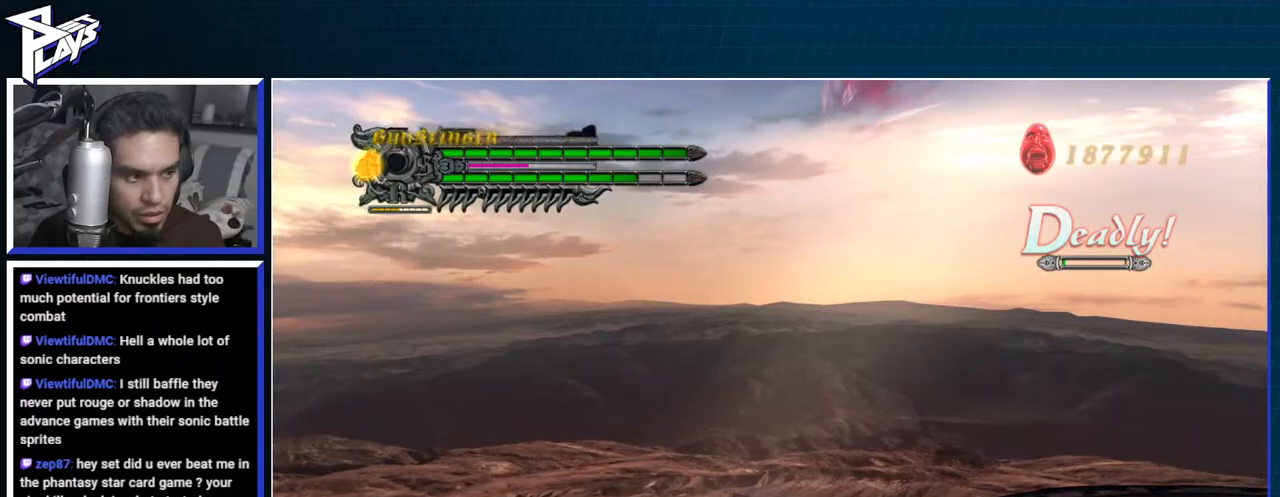
{"buttons": ["A"], "left_stick": "right", "right_stick": "center", "events": [[67, "A", "down"], [300, "A", "up"], [367, "A", "down"]]}
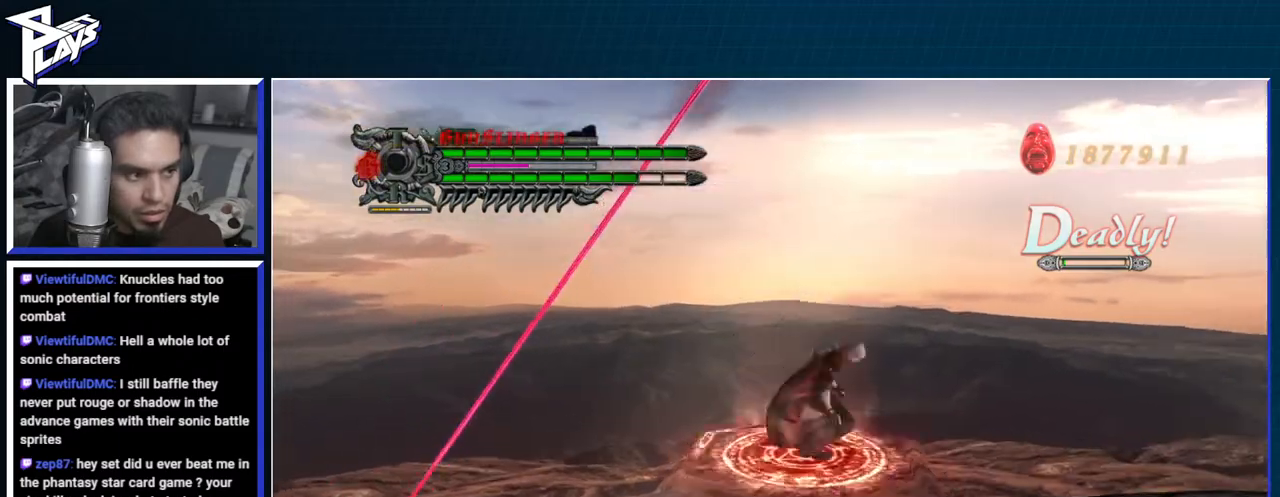
{"buttons": ["B", "R1"], "left_stick": "left", "right_stick": "center", "events": [[83, "A", "up"], [150, "B", "down"], [300, "B", "up"], [367, "left_stick", "left"], [450, "R1", "down"], [467, "B", "down"]]}
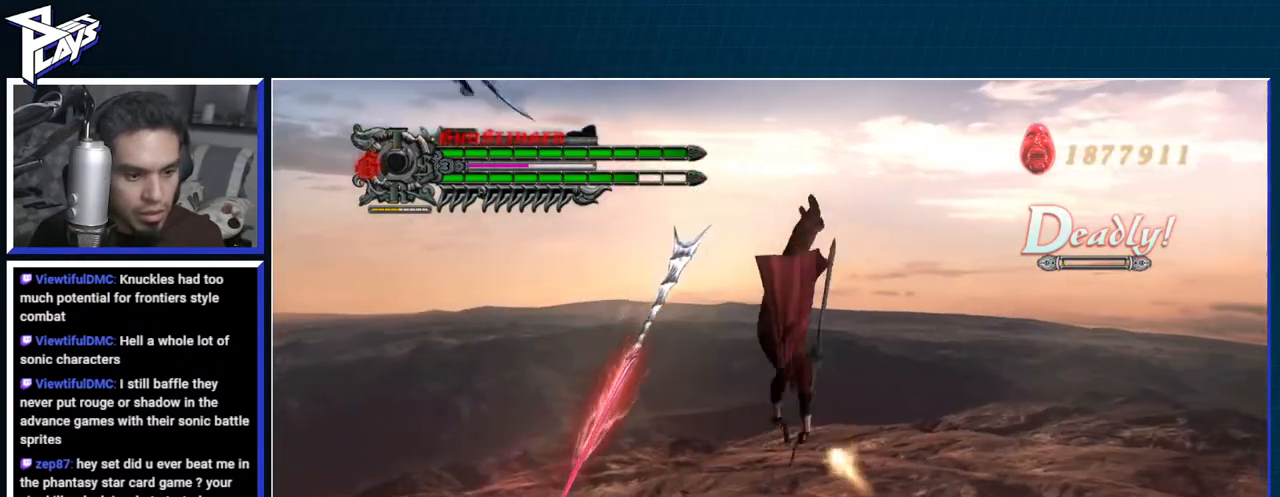
{"buttons": ["A"], "left_stick": "down-left", "right_stick": "center", "events": [[67, "B", "up"], [150, "B", "down"], [233, "B", "up"], [283, "R1", "up"], [383, "DPAD_UP", "down"], [433, "A", "down"], [433, "left_stick", "down-left"], [483, "DPAD_UP", "up"]]}
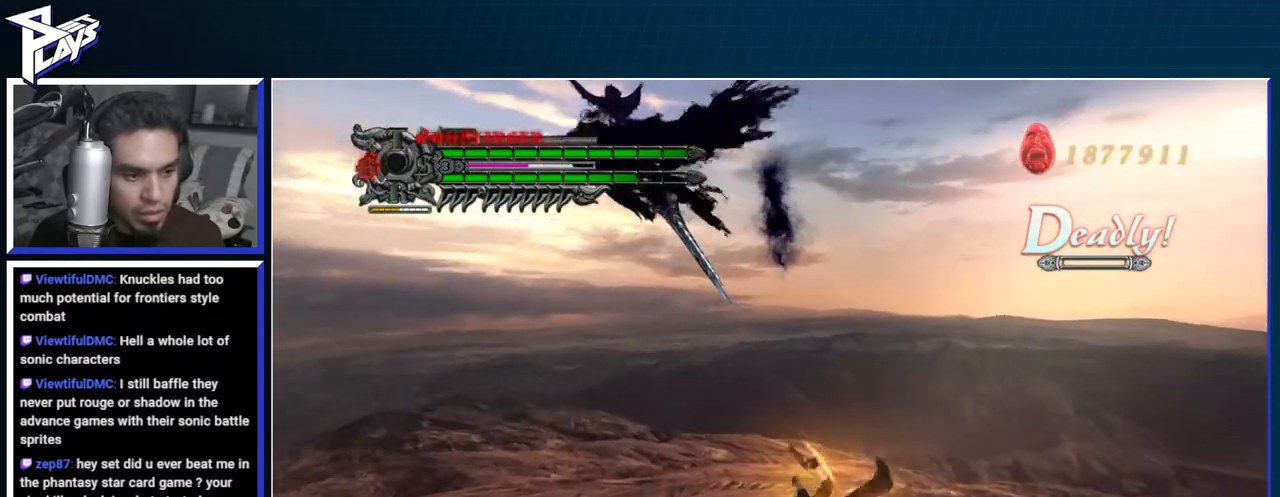
{"buttons": [], "left_stick": "left", "right_stick": "center", "events": [[50, "A", "up"], [117, "B", "down"], [150, "left_stick", "left"], [233, "B", "up"]]}
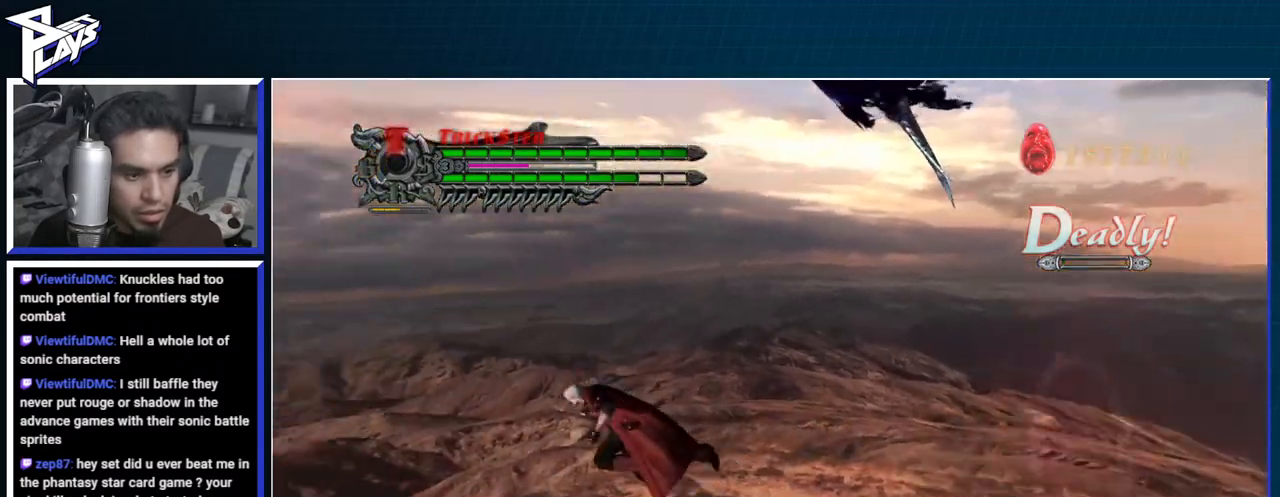
{"buttons": ["A"], "left_stick": "up-right", "right_stick": "center", "events": [[17, "B", "down"], [17, "R1", "down"], [17, "left_stick", "up-right"], [133, "B", "up"], [183, "B", "down"], [283, "B", "up"], [317, "R1", "up"], [383, "A", "down"]]}
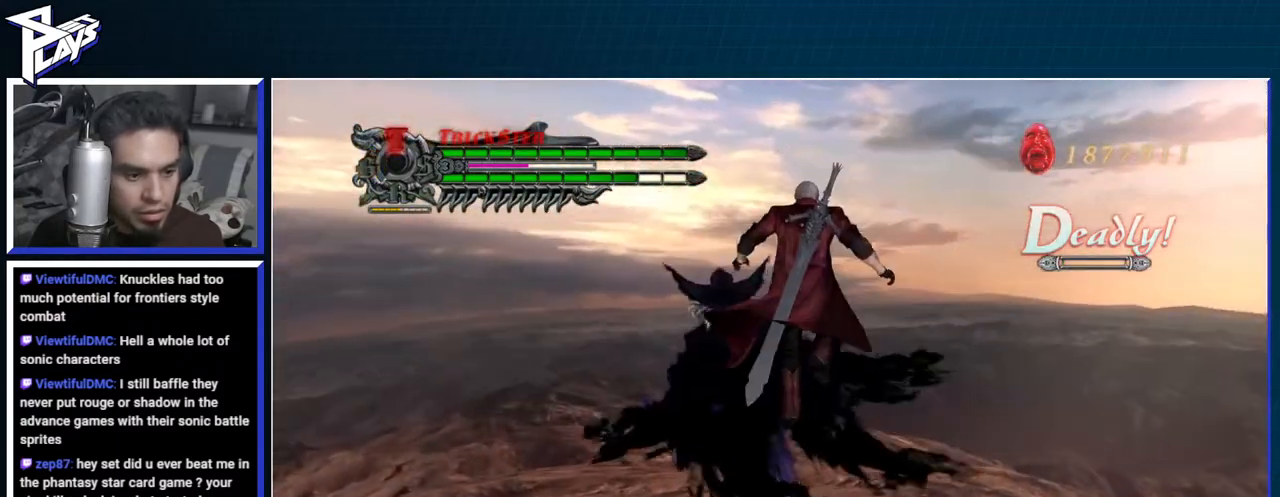
{"buttons": [], "left_stick": "center", "right_stick": "center", "events": [[33, "A", "up"], [33, "L2", "down"], [133, "A", "down"], [133, "L2", "up"], [183, "L2", "down"], [183, "R1", "down"], [233, "X", "down"], [283, "A", "up"], [300, "L2", "up"], [333, "left_stick", "center"], [383, "X", "up"], [417, "R1", "up"]]}
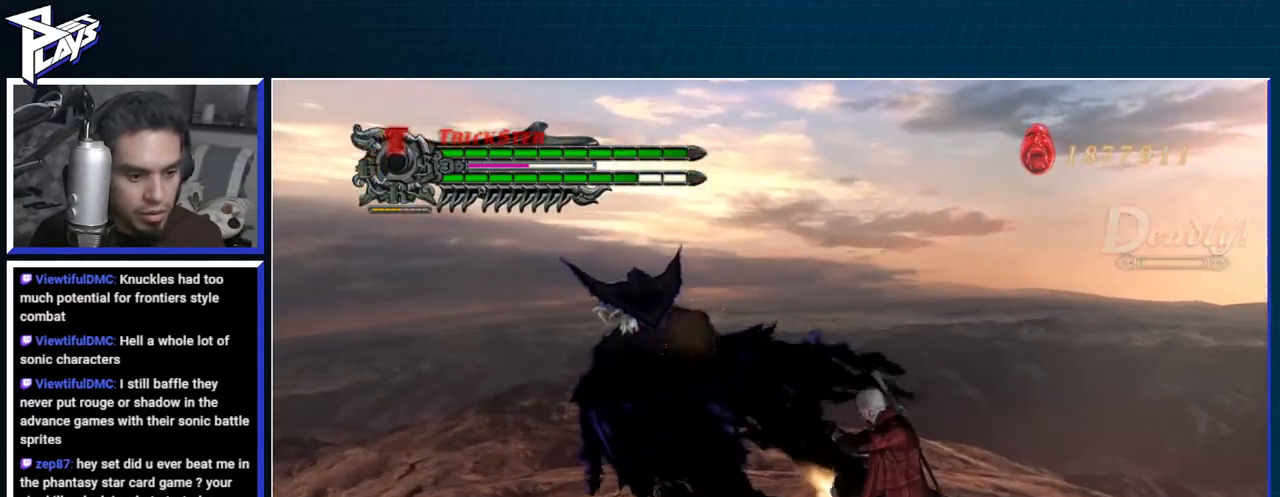
{"buttons": ["X", "R1"], "left_stick": "left", "right_stick": "center", "events": [[67, "A", "down"], [133, "R1", "down"], [183, "X", "down"], [200, "left_stick", "left"], [250, "A", "up"], [250, "X", "up"], [317, "X", "down"]]}
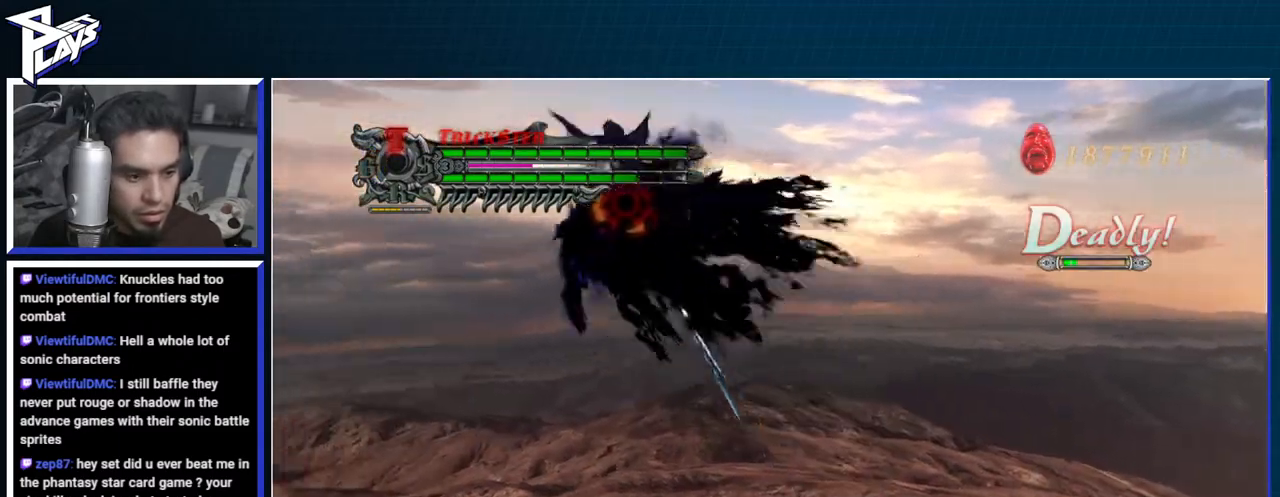
{"buttons": [], "left_stick": "down-left", "right_stick": "center", "events": [[117, "X", "up"], [183, "X", "down"], [250, "X", "up"], [283, "R1", "up"], [283, "left_stick", "down-left"]]}
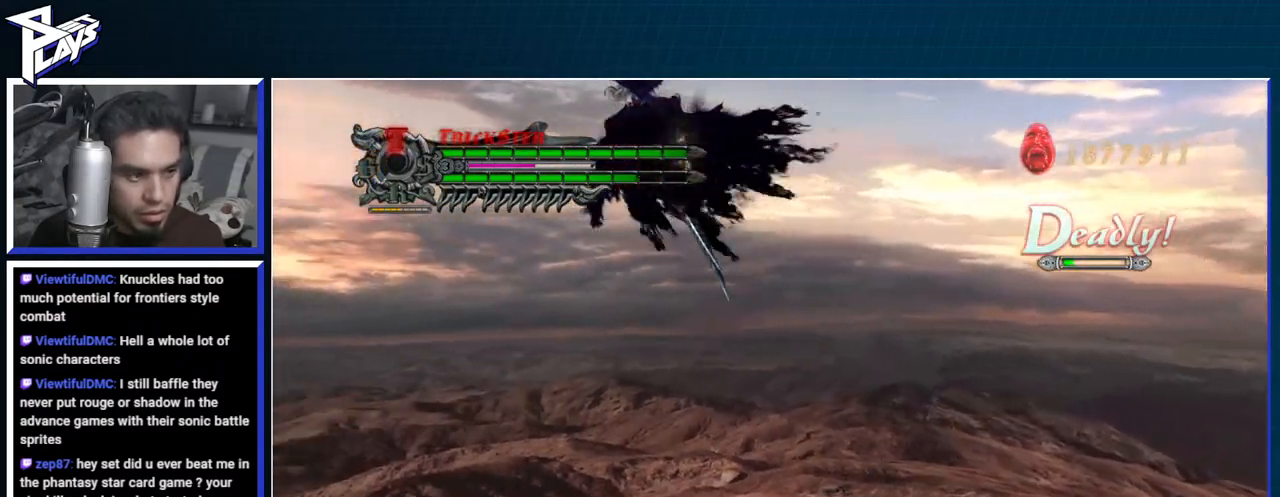
{"buttons": [], "left_stick": "down-left", "right_stick": "center", "events": [[67, "left_stick", "down"], [200, "left_stick", "down-left"]]}
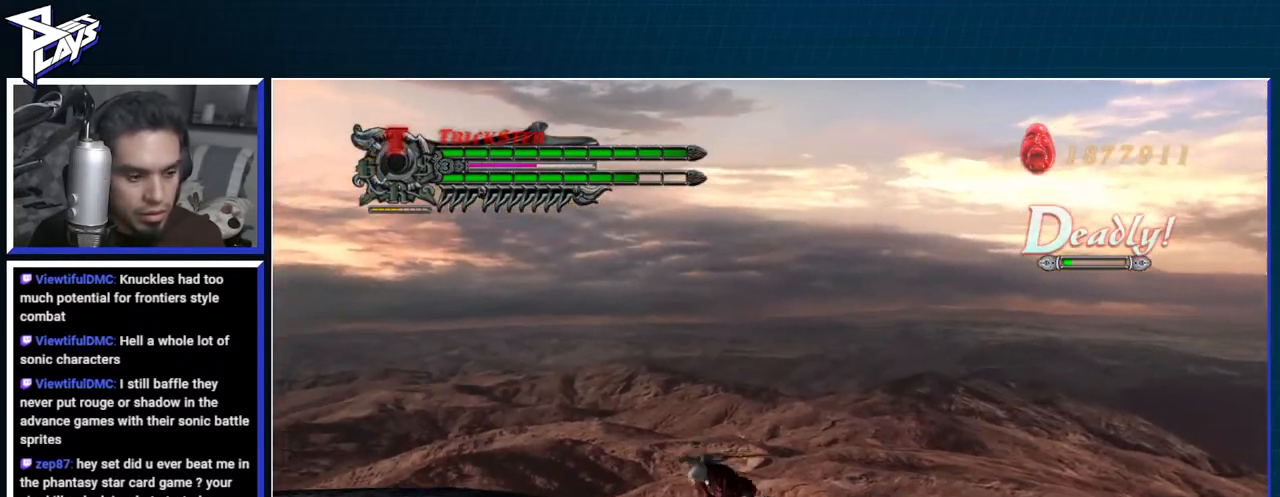
{"buttons": [], "left_stick": "down-left", "right_stick": "center", "events": [[83, "A", "down"], [183, "A", "up"], [267, "B", "down"], [467, "B", "up"]]}
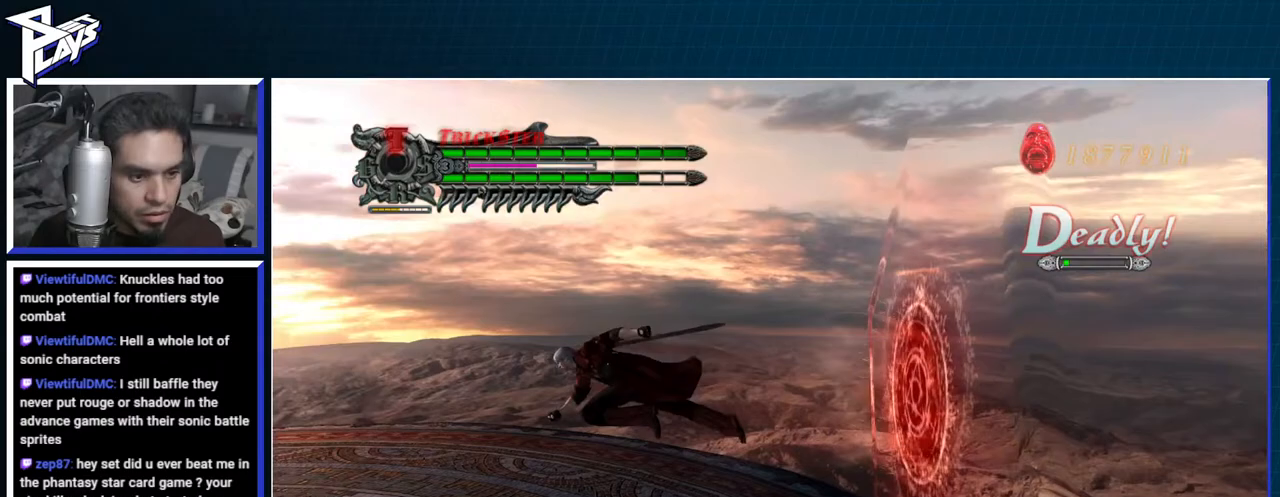
{"buttons": [], "left_stick": "center", "right_stick": "right", "events": [[117, "left_stick", "center"], [483, "right_stick", "right"]]}